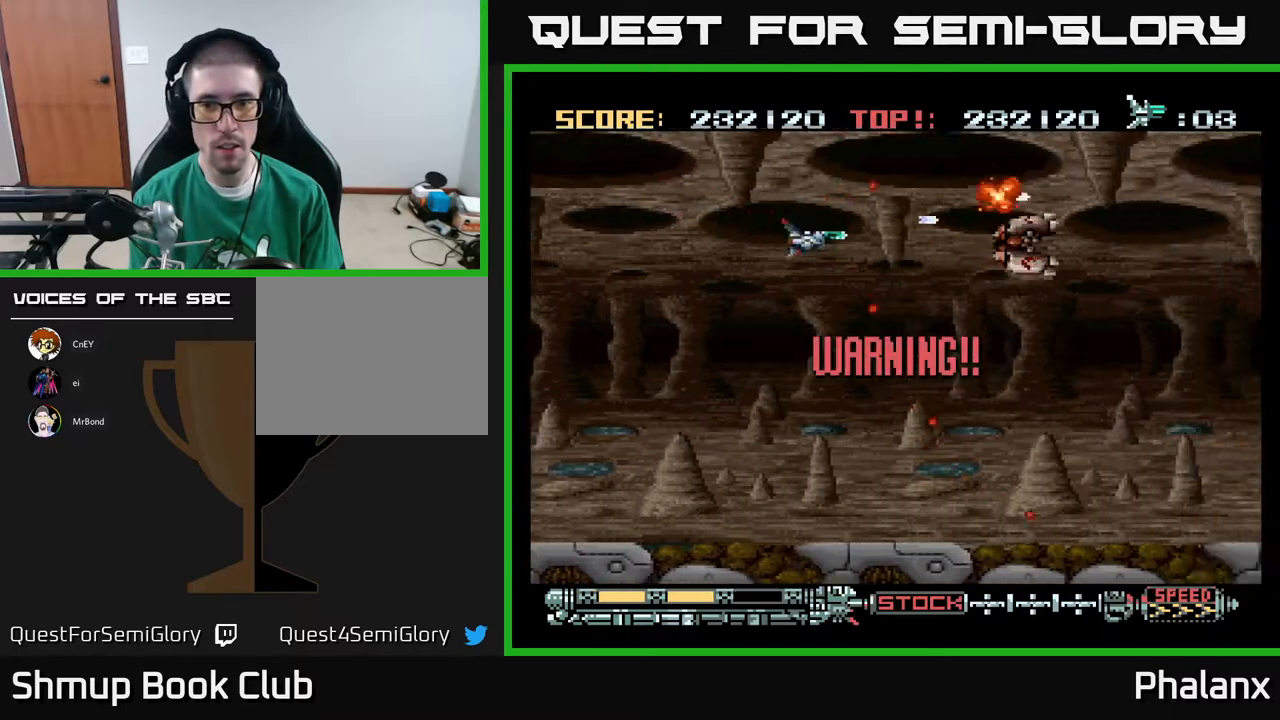
Gameplay with a controller (Xbox layout); each line is a JSON object with the inputs held at the frame after it. "events" lists button and stick changes between this image and that frame as [ms after this image, input, new state], when the widget could be followed in between. Not read: left_stick.
{"buttons": ["A", "DPAD_DOWN", "DPAD_RIGHT"], "right_stick": "center", "events": [[17, "DPAD_DOWN", "up"], [350, "DPAD_DOWN", "down"], [400, "DPAD_RIGHT", "down"]]}
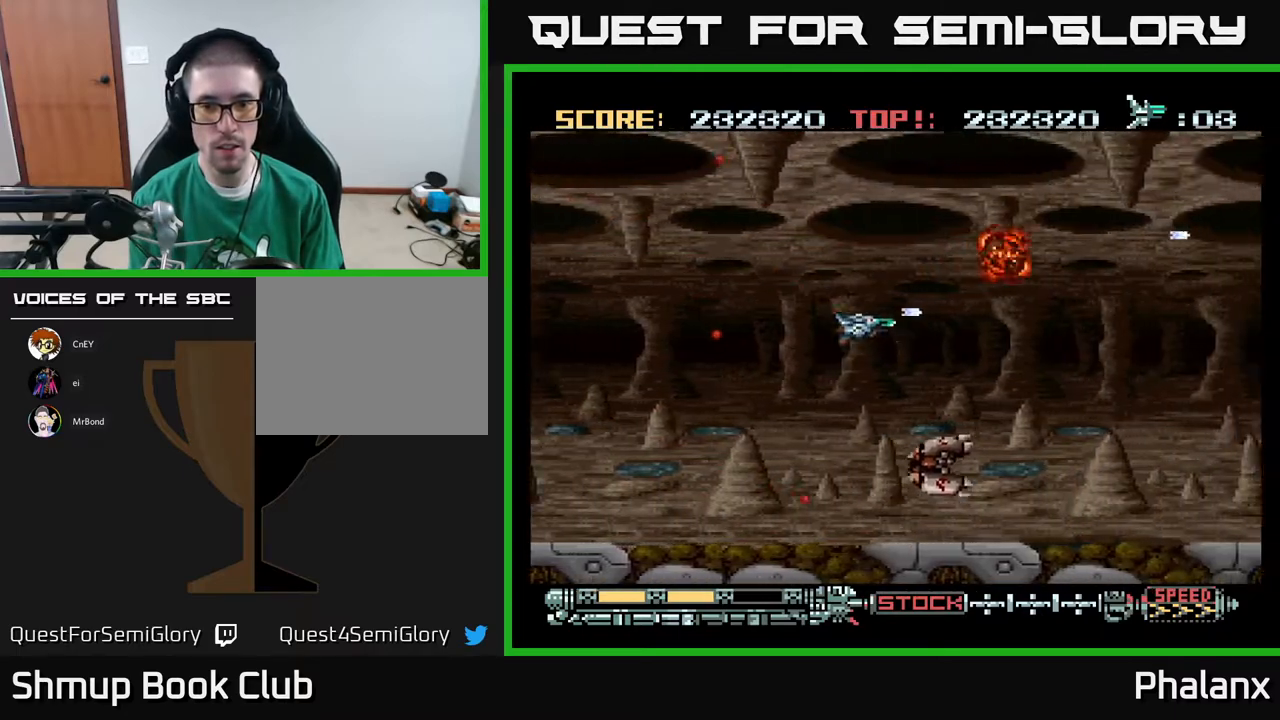
{"buttons": ["A", "DPAD_UP"], "right_stick": "center", "events": [[17, "DPAD_RIGHT", "up"], [83, "DPAD_LEFT", "down"], [200, "DPAD_DOWN", "up"], [267, "DPAD_UP", "down"], [333, "DPAD_LEFT", "up"]]}
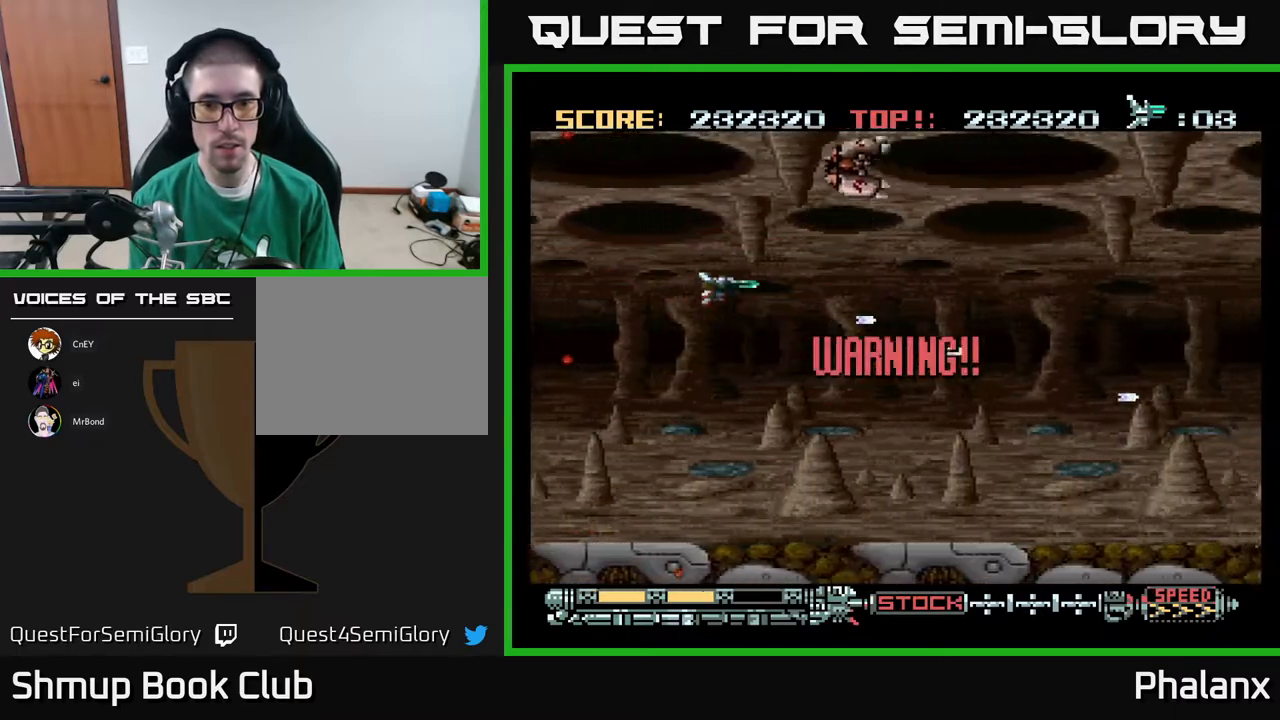
{"buttons": ["A", "DPAD_DOWN", "DPAD_RIGHT"], "right_stick": "center", "events": [[117, "DPAD_LEFT", "down"], [150, "DPAD_UP", "up"], [283, "DPAD_DOWN", "down"], [283, "DPAD_LEFT", "up"], [317, "DPAD_RIGHT", "down"]]}
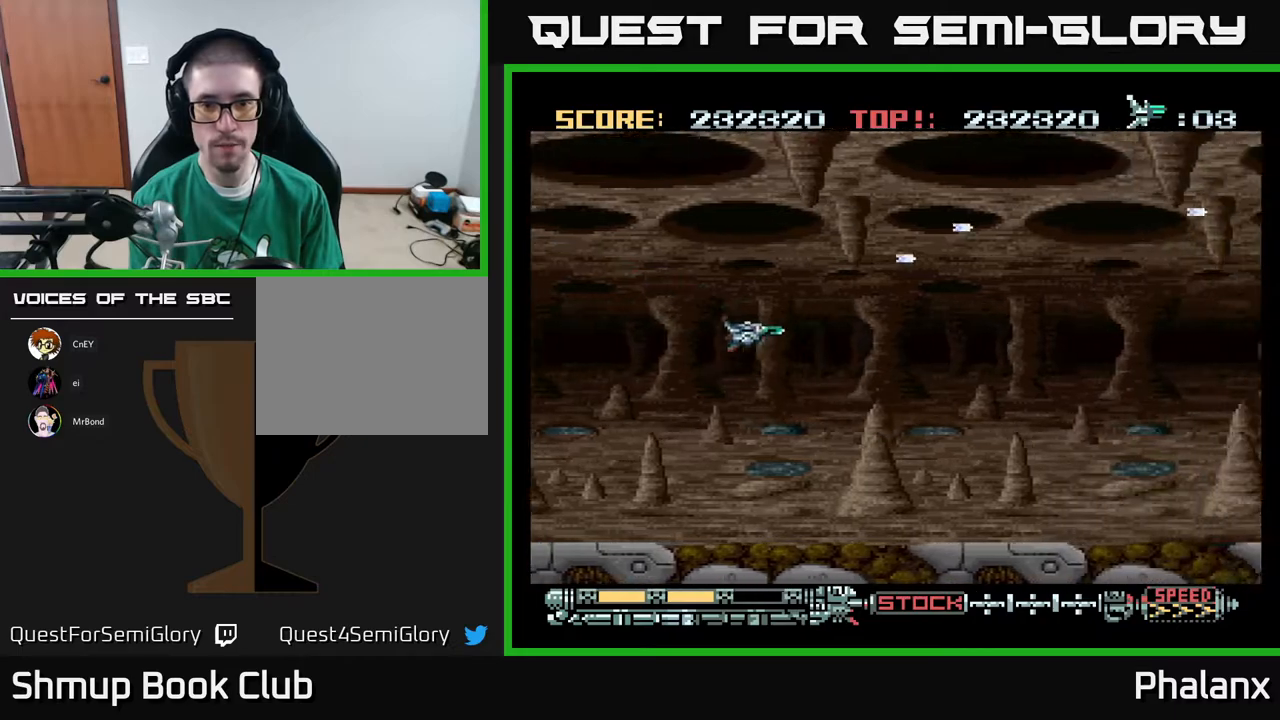
{"buttons": ["A"], "right_stick": "center", "events": [[217, "DPAD_DOWN", "up"], [300, "DPAD_RIGHT", "up"]]}
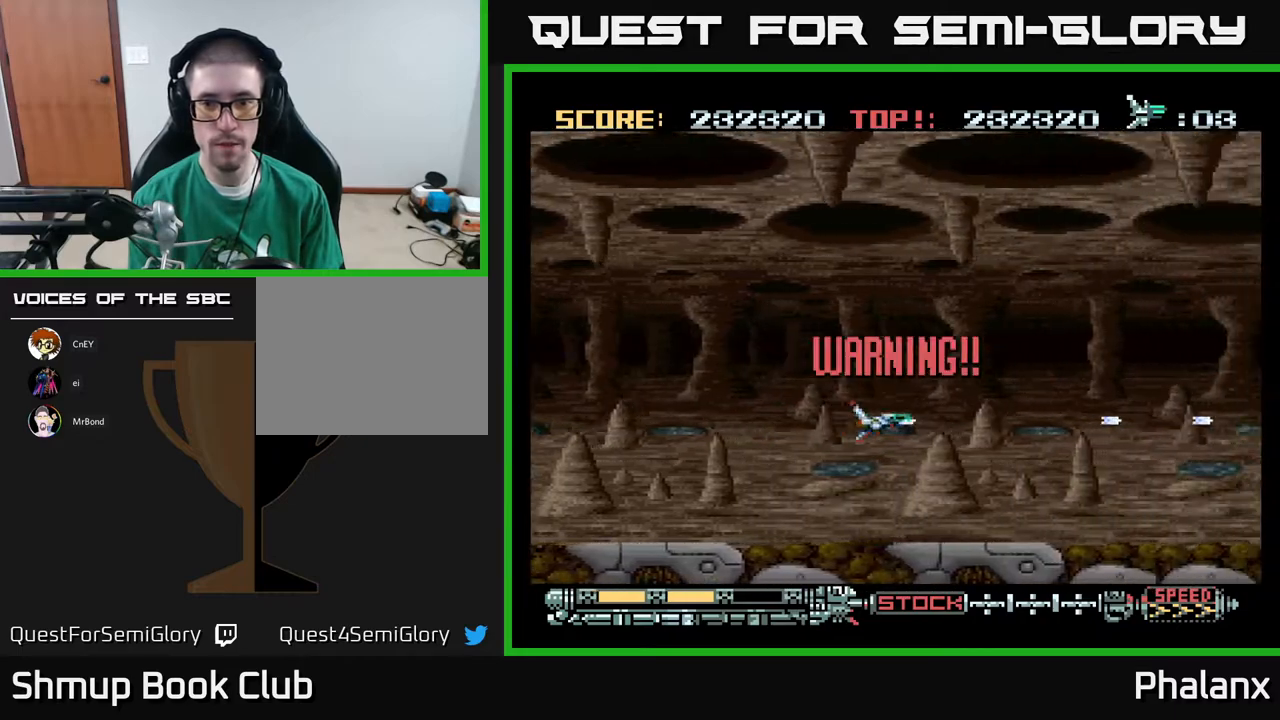
{"buttons": ["A"], "right_stick": "center", "events": [[283, "DPAD_RIGHT", "down"], [467, "DPAD_RIGHT", "up"]]}
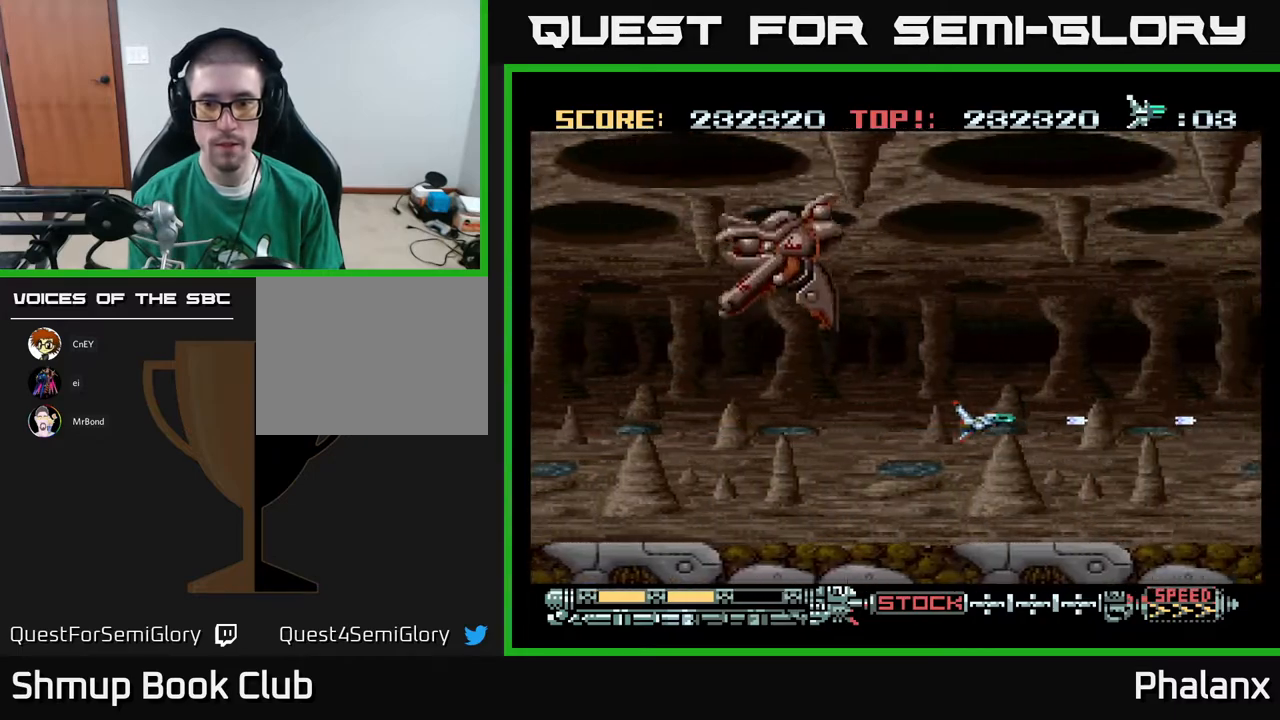
{"buttons": ["A", "DPAD_UP", "DPAD_LEFT"], "right_stick": "center", "events": [[267, "DPAD_UP", "down"], [450, "DPAD_LEFT", "down"]]}
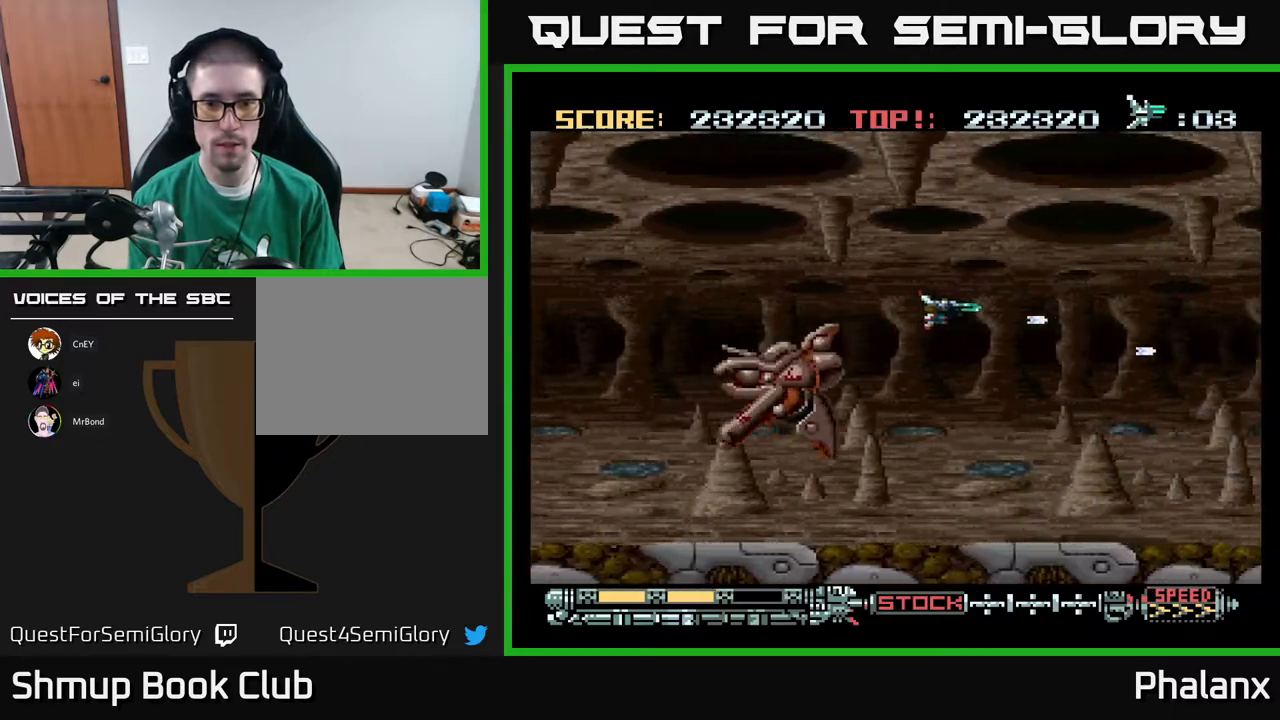
{"buttons": ["A", "DPAD_LEFT"], "right_stick": "center", "events": [[33, "DPAD_UP", "up"]]}
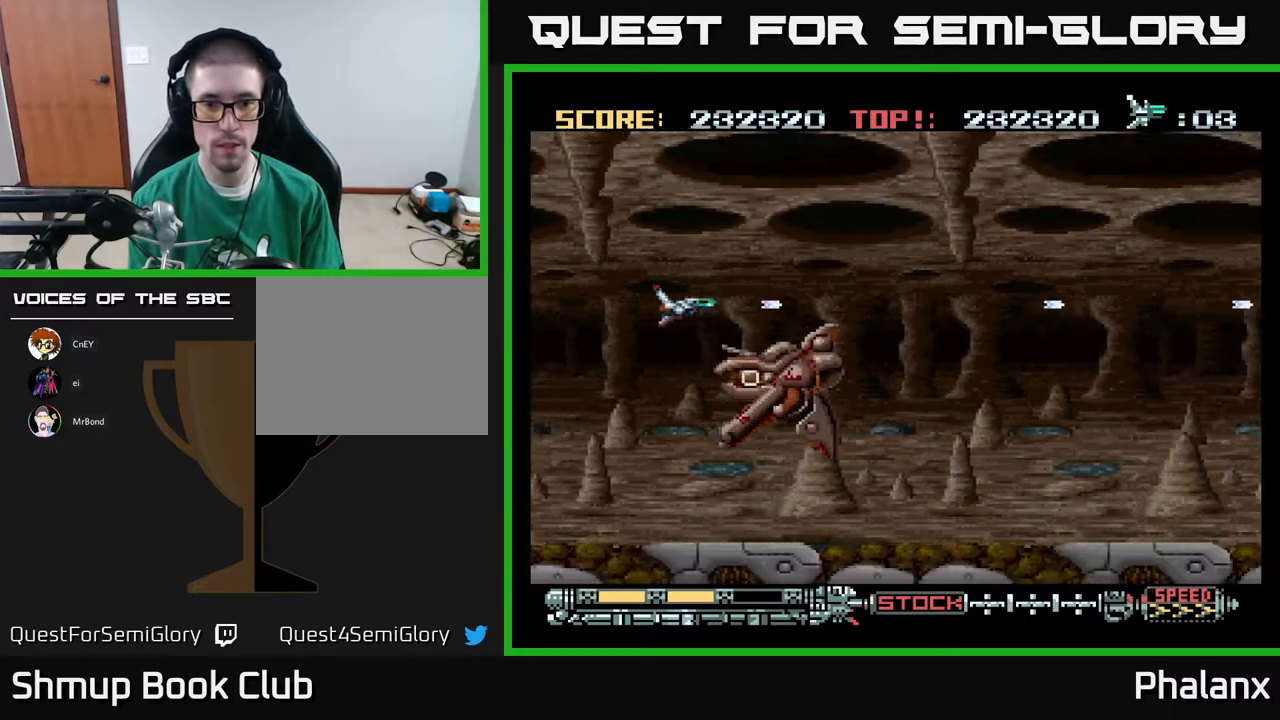
{"buttons": ["A", "DPAD_RIGHT"], "right_stick": "center", "events": [[33, "DPAD_DOWN", "down"], [50, "DPAD_LEFT", "up"], [150, "DPAD_DOWN", "up"], [450, "DPAD_RIGHT", "down"]]}
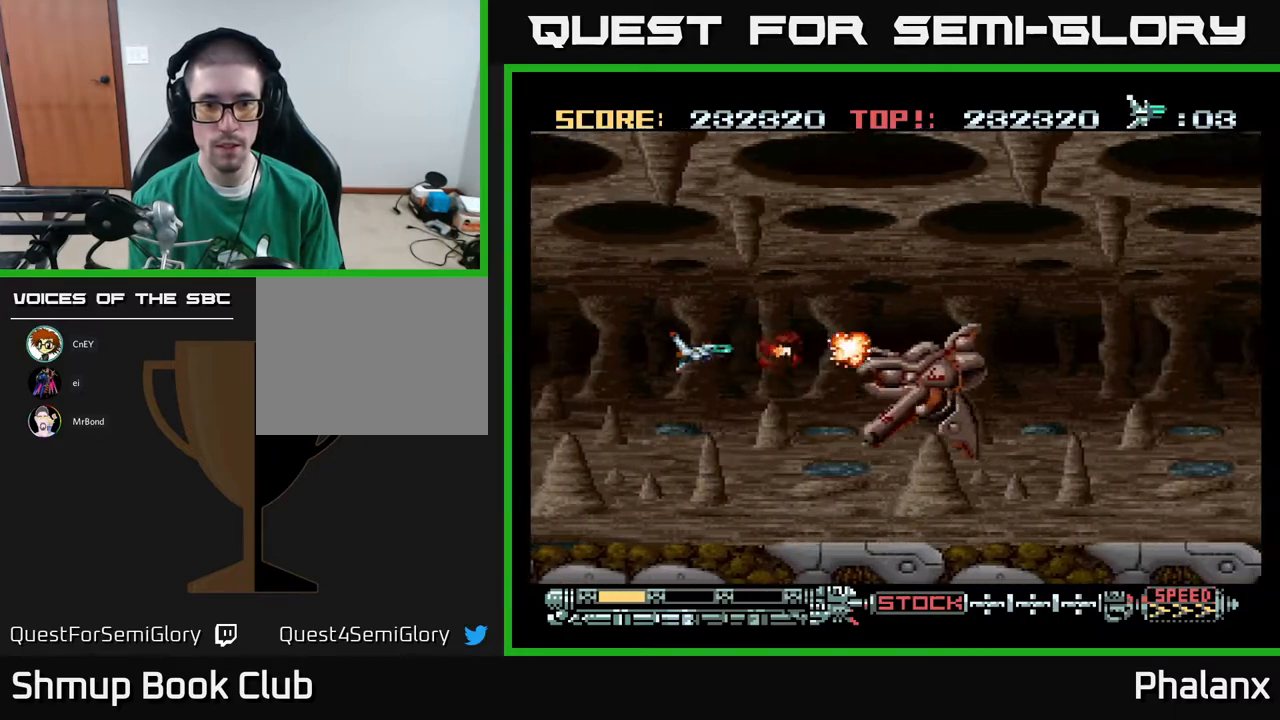
{"buttons": ["A"], "right_stick": "center", "events": [[383, "DPAD_RIGHT", "up"]]}
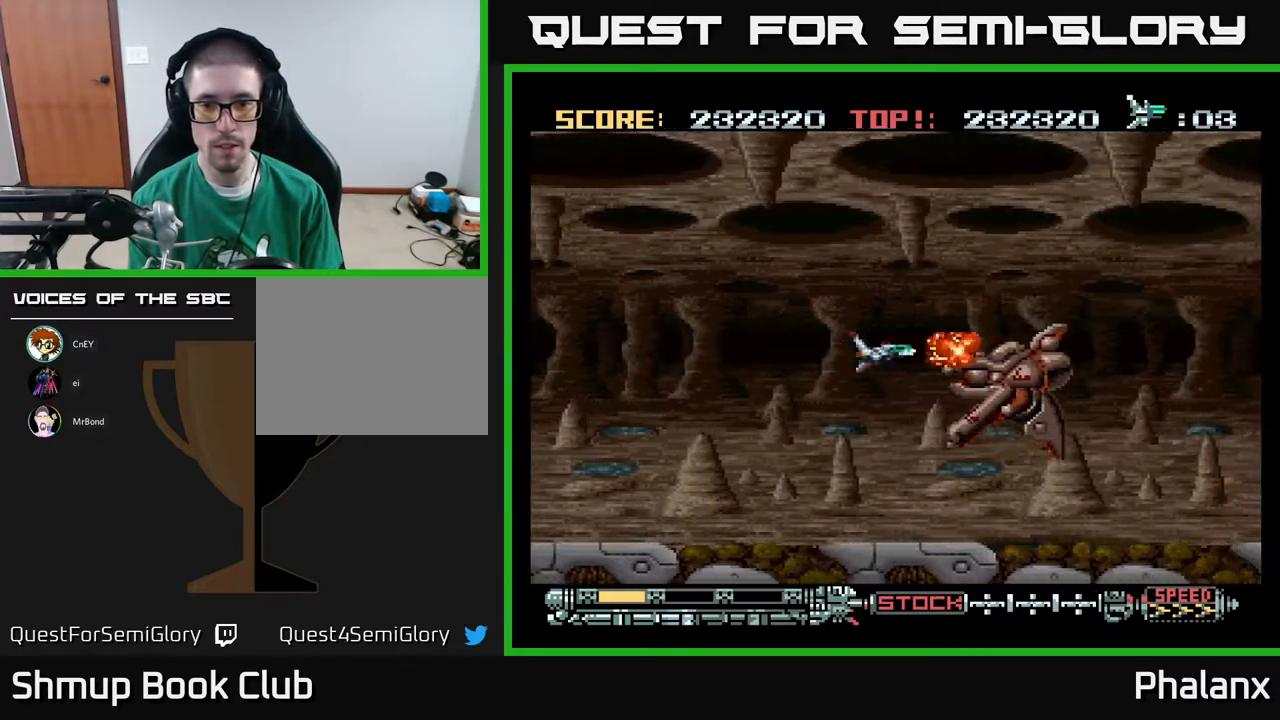
{"buttons": ["A", "DPAD_UP", "DPAD_RIGHT"], "right_stick": "center", "events": [[233, "DPAD_LEFT", "down"], [350, "DPAD_UP", "down"], [400, "DPAD_LEFT", "up"], [483, "DPAD_RIGHT", "down"]]}
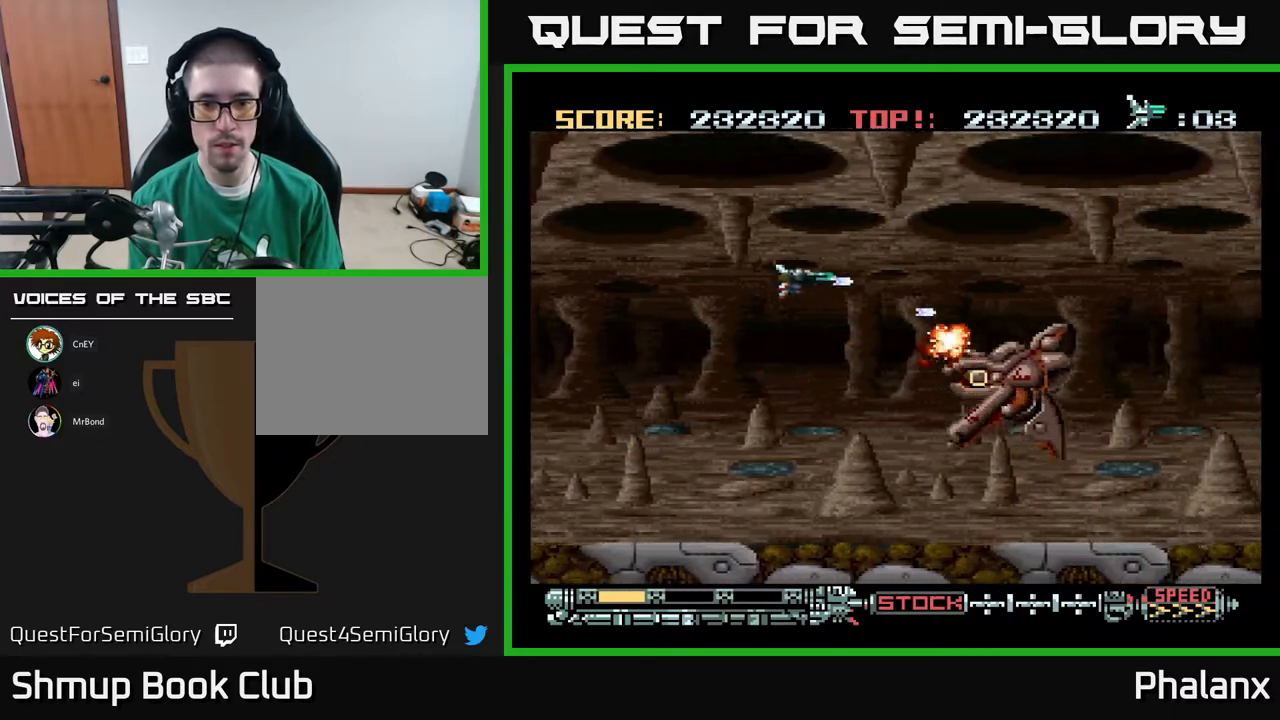
{"buttons": ["A", "DPAD_DOWN", "DPAD_RIGHT"], "right_stick": "center", "events": [[17, "DPAD_UP", "up"], [117, "DPAD_RIGHT", "up"], [283, "DPAD_DOWN", "down"], [383, "DPAD_RIGHT", "down"]]}
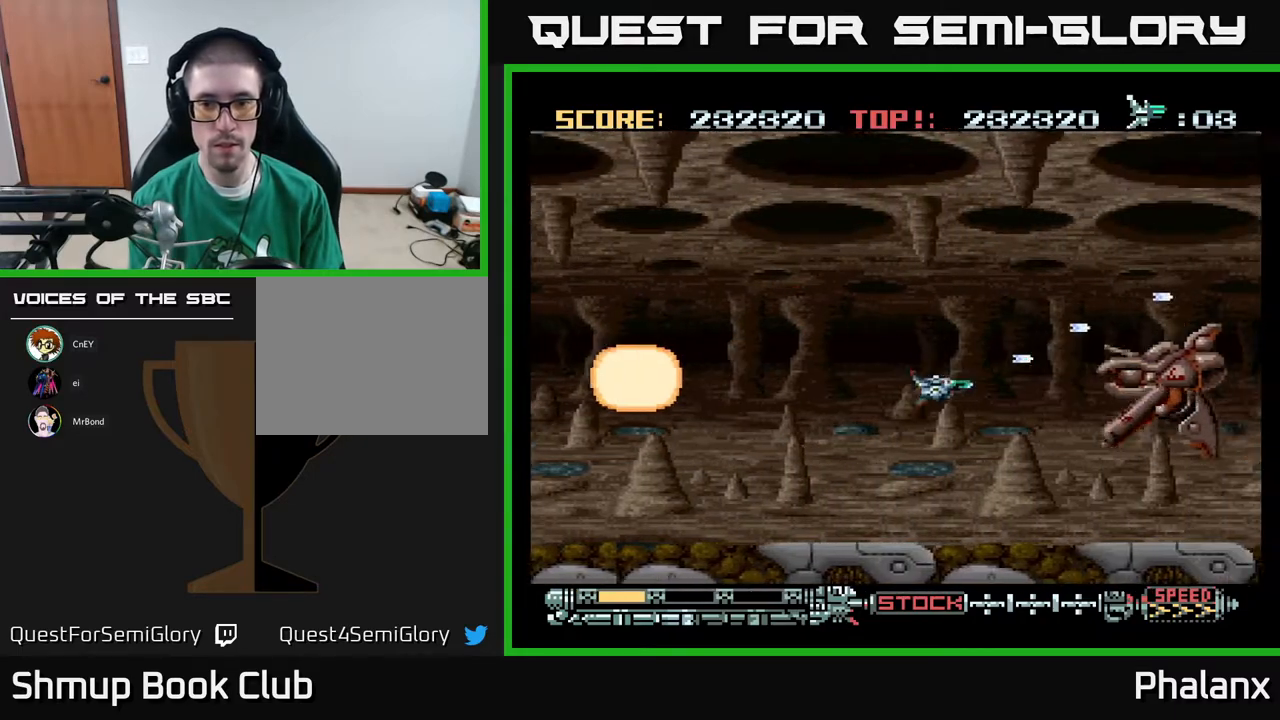
{"buttons": ["A"], "right_stick": "center", "events": [[17, "DPAD_DOWN", "up"], [150, "DPAD_RIGHT", "up"]]}
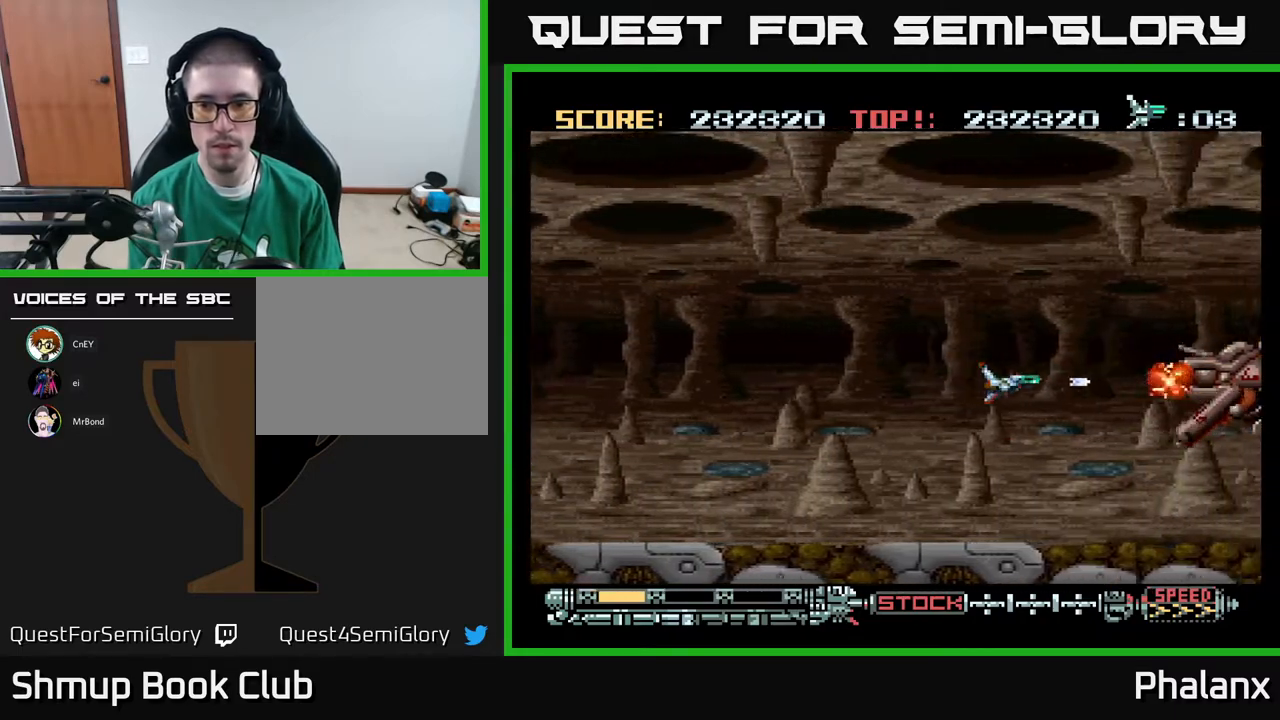
{"buttons": ["A", "DPAD_LEFT"], "right_stick": "center", "events": [[350, "DPAD_LEFT", "down"]]}
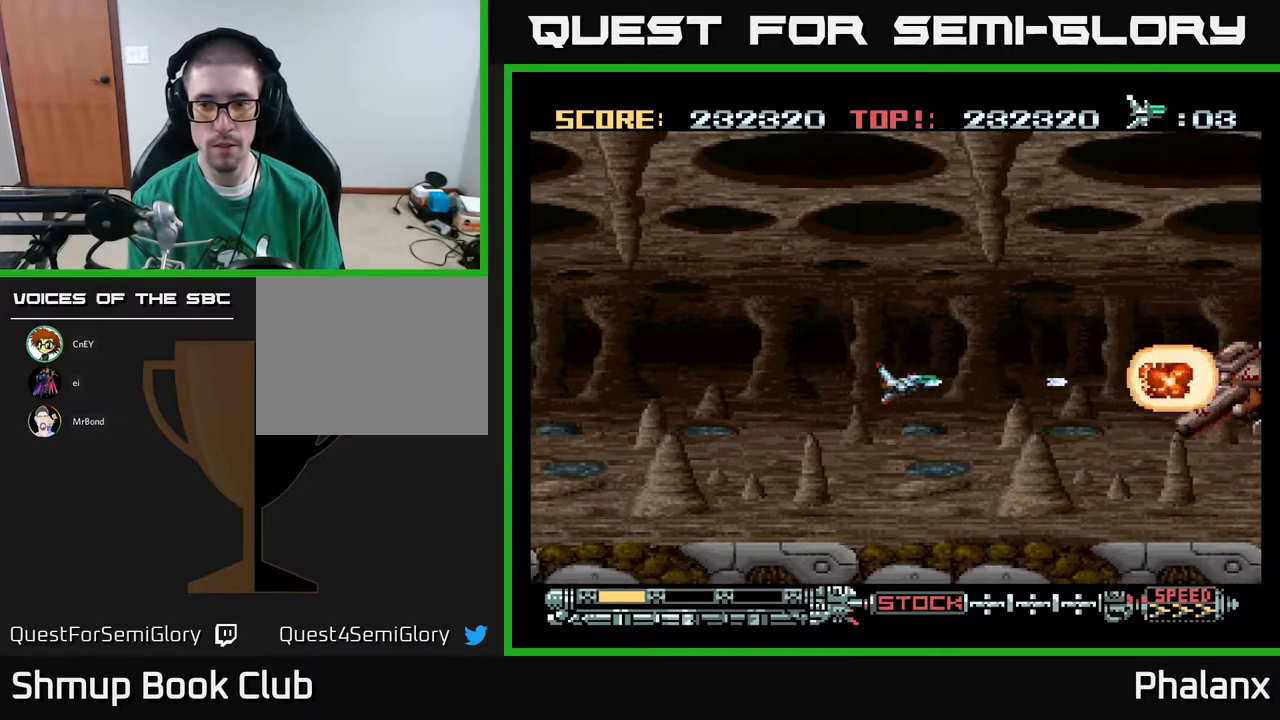
{"buttons": ["A", "DPAD_RIGHT"], "right_stick": "center", "events": [[367, "DPAD_LEFT", "up"], [383, "DPAD_RIGHT", "down"]]}
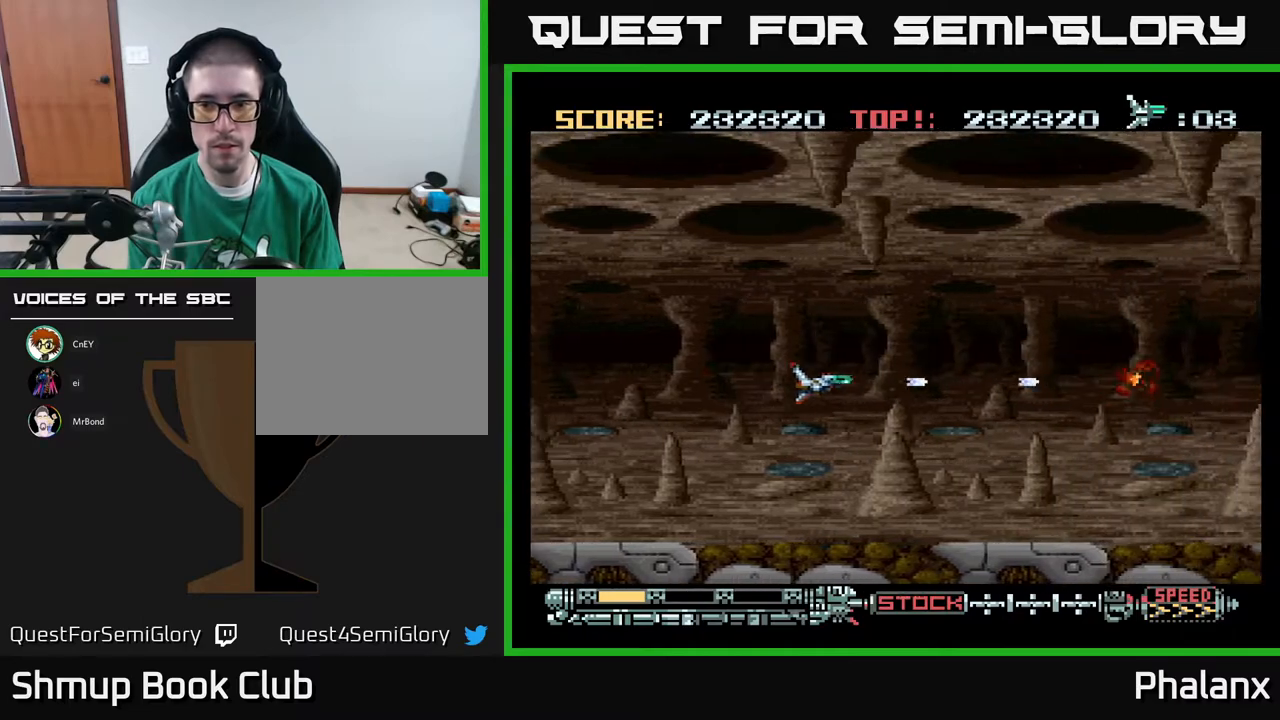
{"buttons": ["A"], "right_stick": "center", "events": [[483, "DPAD_RIGHT", "up"]]}
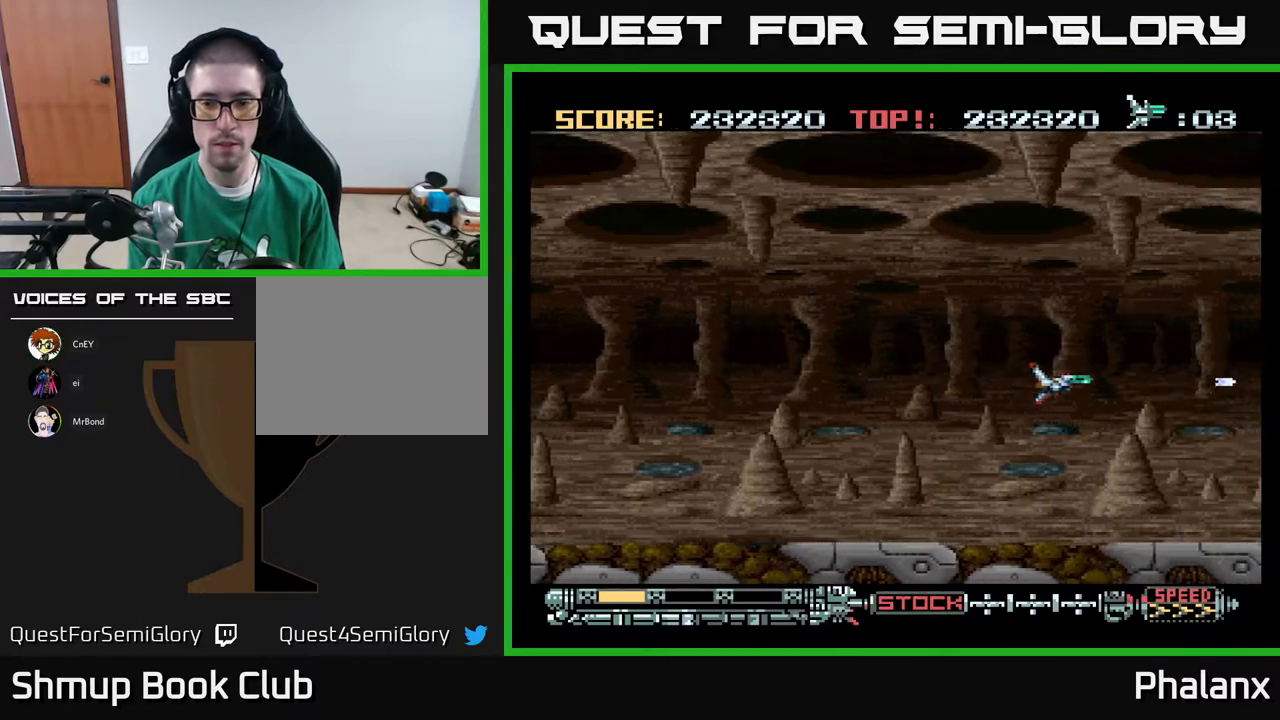
{"buttons": ["A"], "right_stick": "center", "events": [[50, "DPAD_LEFT", "down"], [367, "DPAD_LEFT", "up"]]}
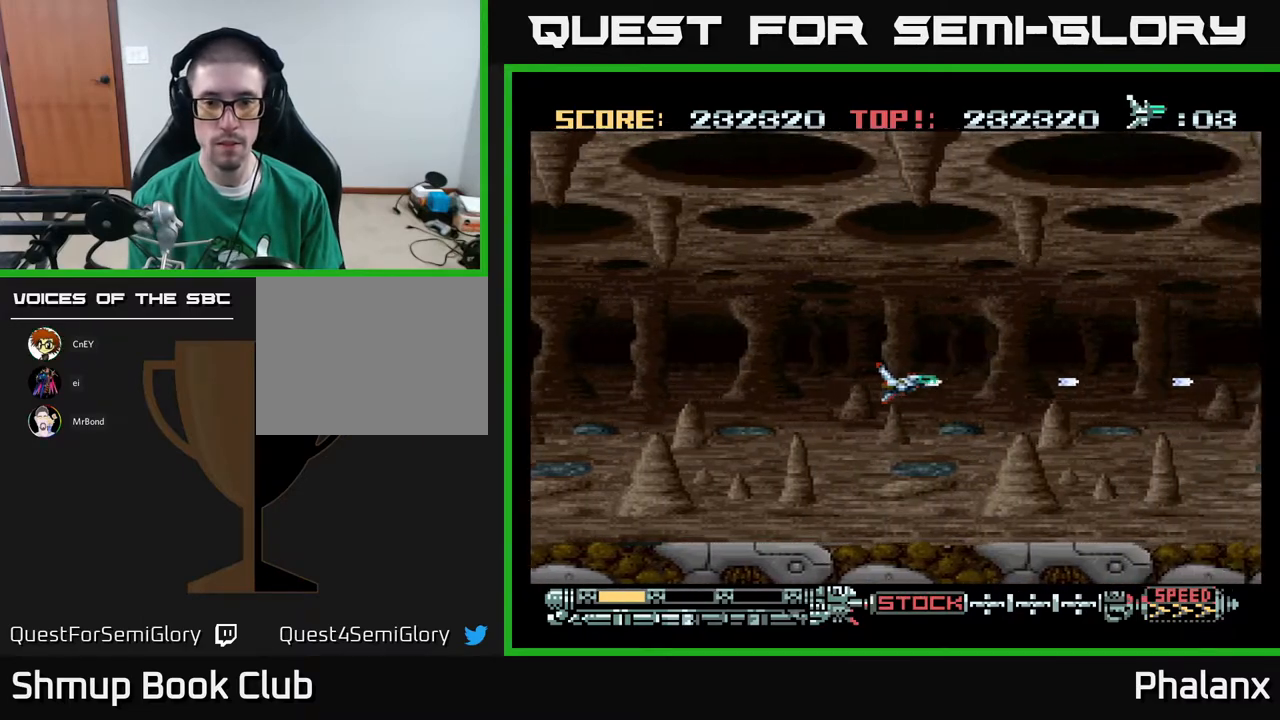
{"buttons": ["A"], "right_stick": "center", "events": []}
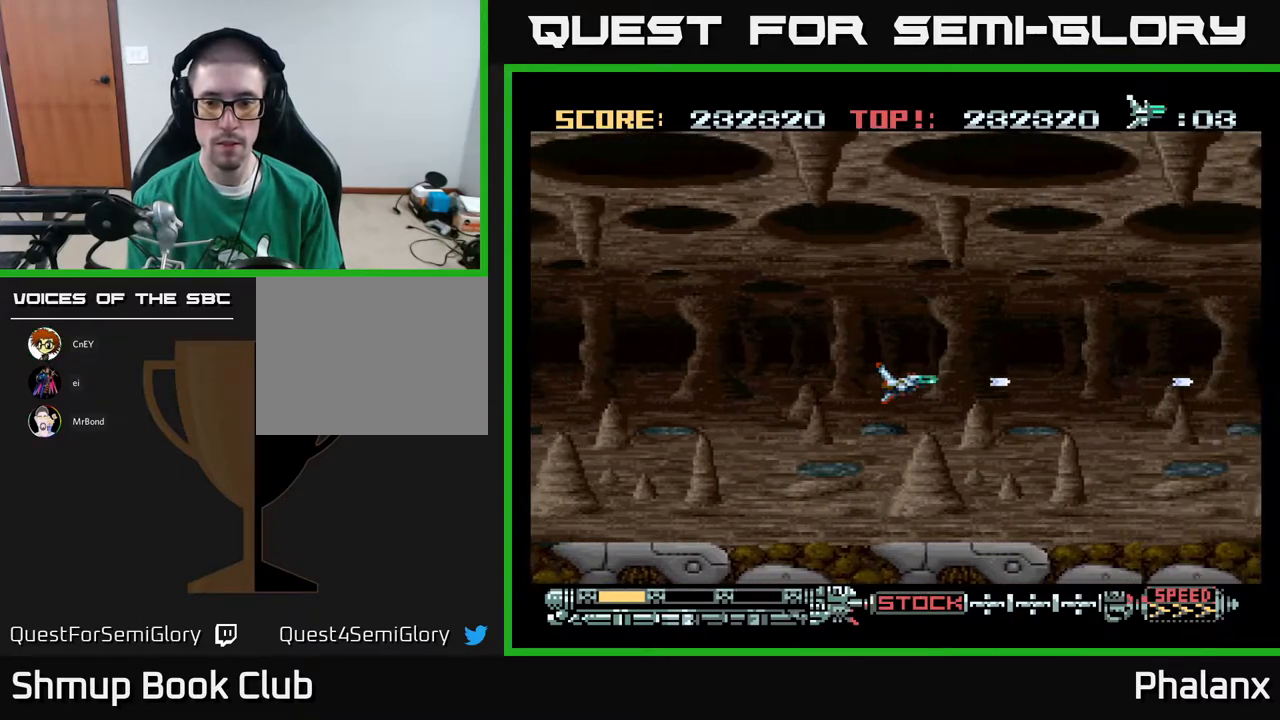
{"buttons": ["A"], "right_stick": "center", "events": [[150, "DPAD_UP", "down"], [250, "DPAD_UP", "up"]]}
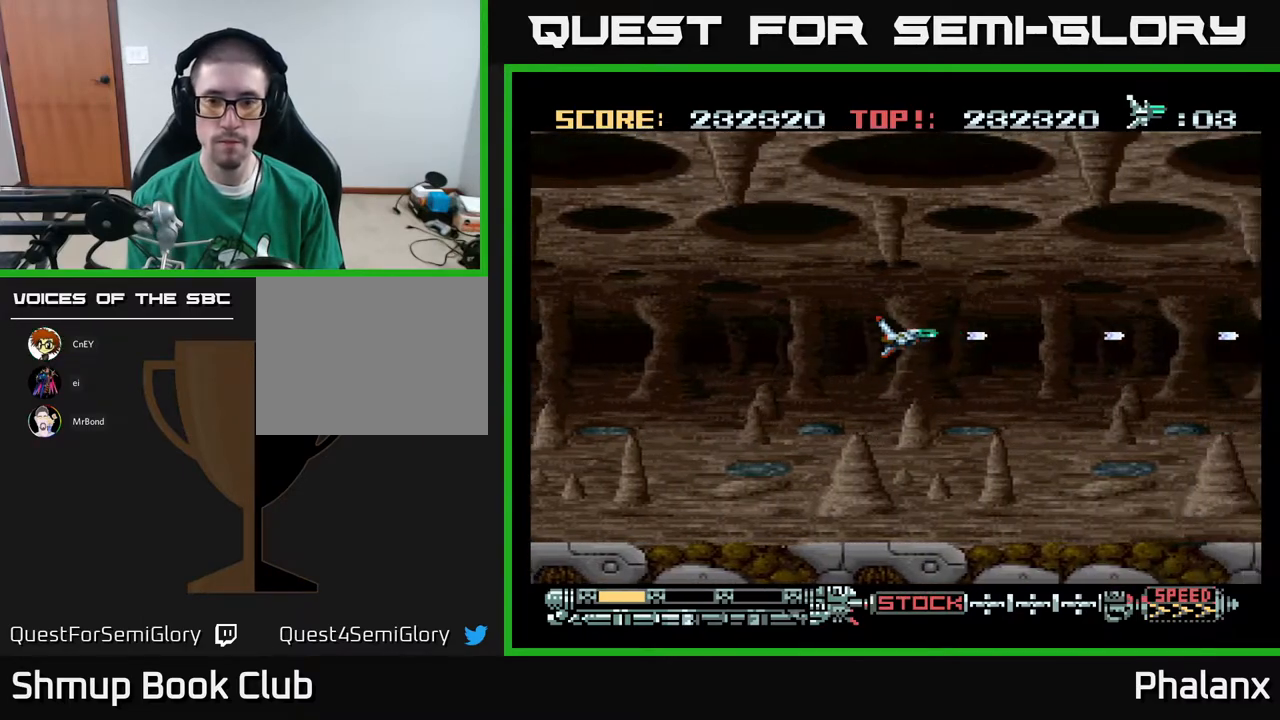
{"buttons": ["A"], "right_stick": "center", "events": []}
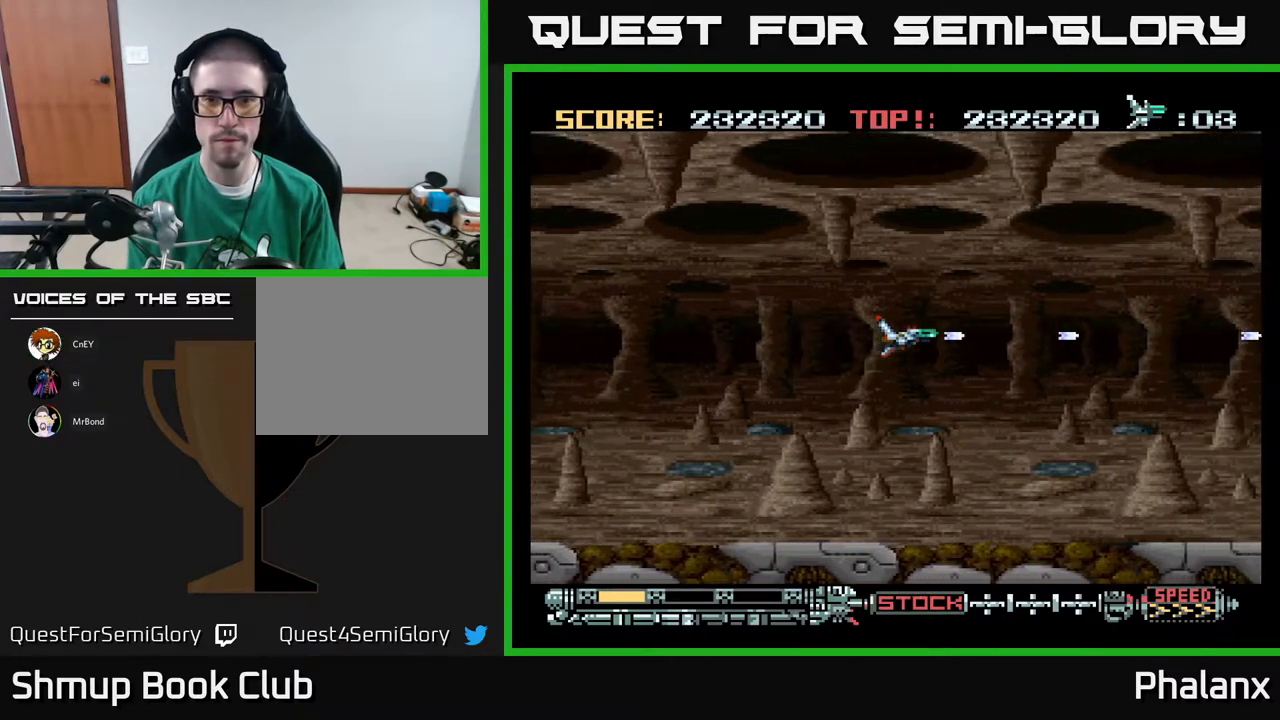
{"buttons": ["A"], "right_stick": "center", "events": []}
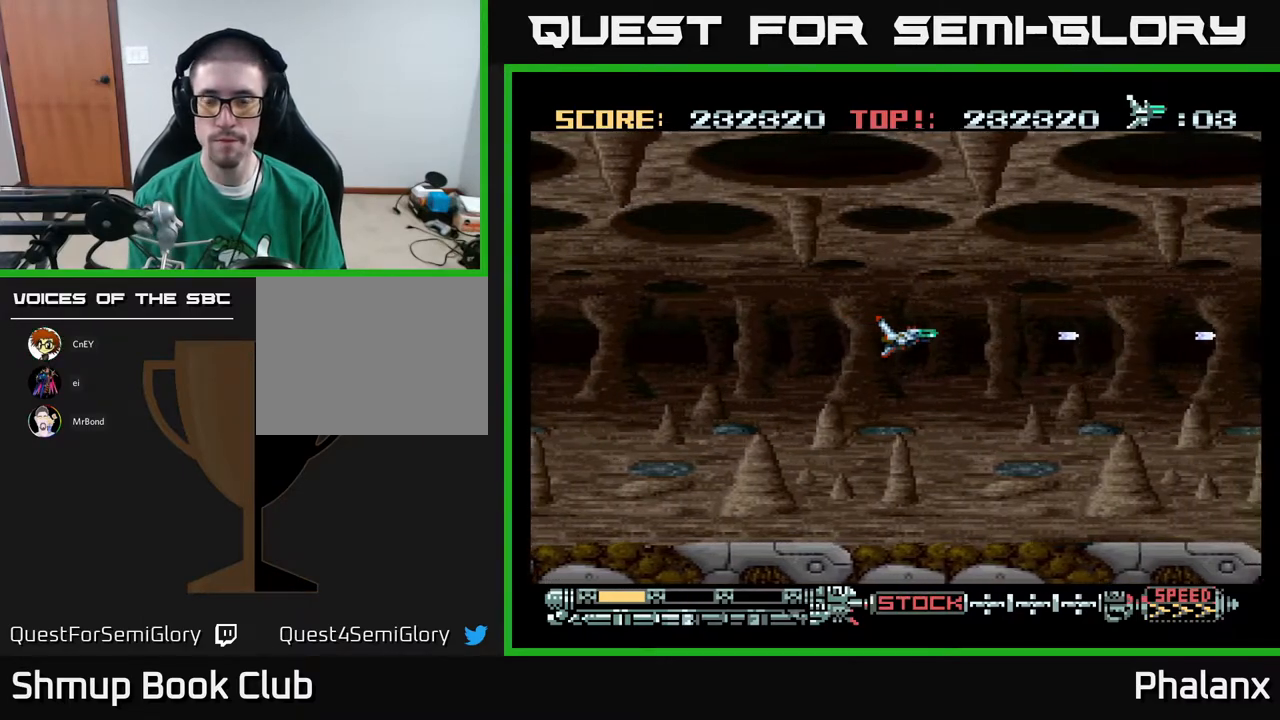
{"buttons": ["A"], "right_stick": "center", "events": [[200, "DPAD_UP", "down"], [283, "DPAD_UP", "up"]]}
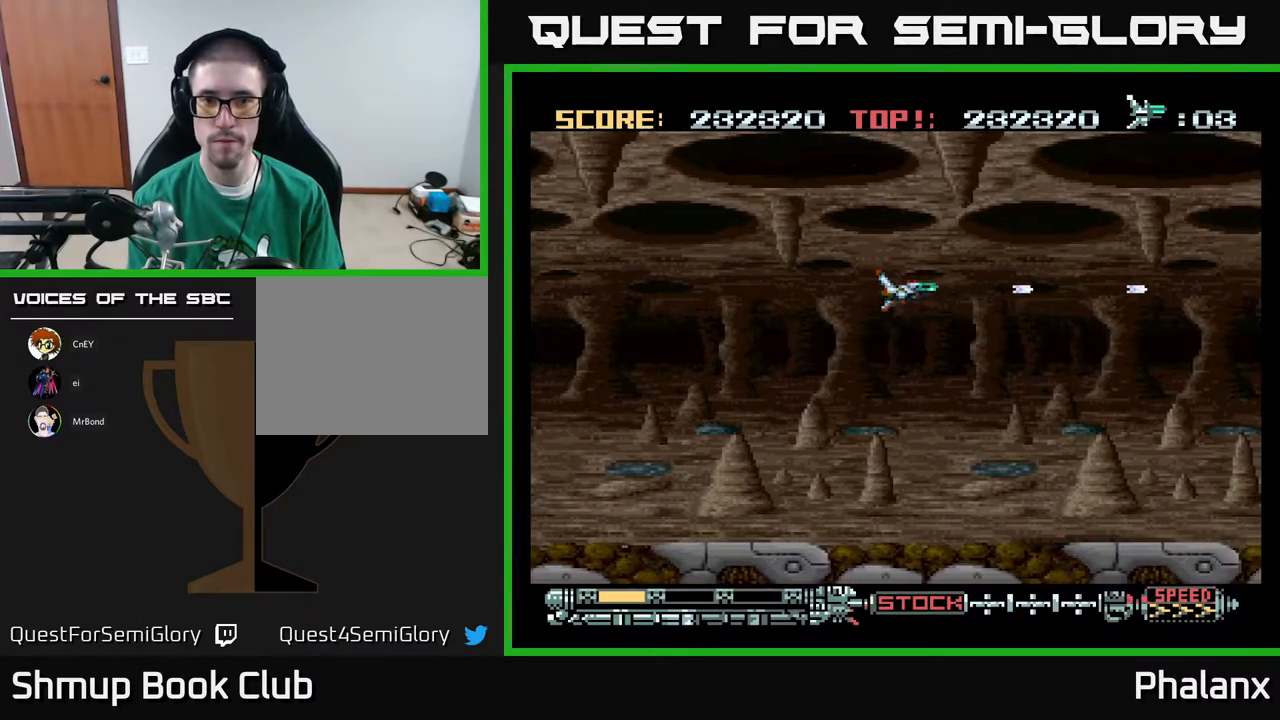
{"buttons": ["A"], "right_stick": "center", "events": []}
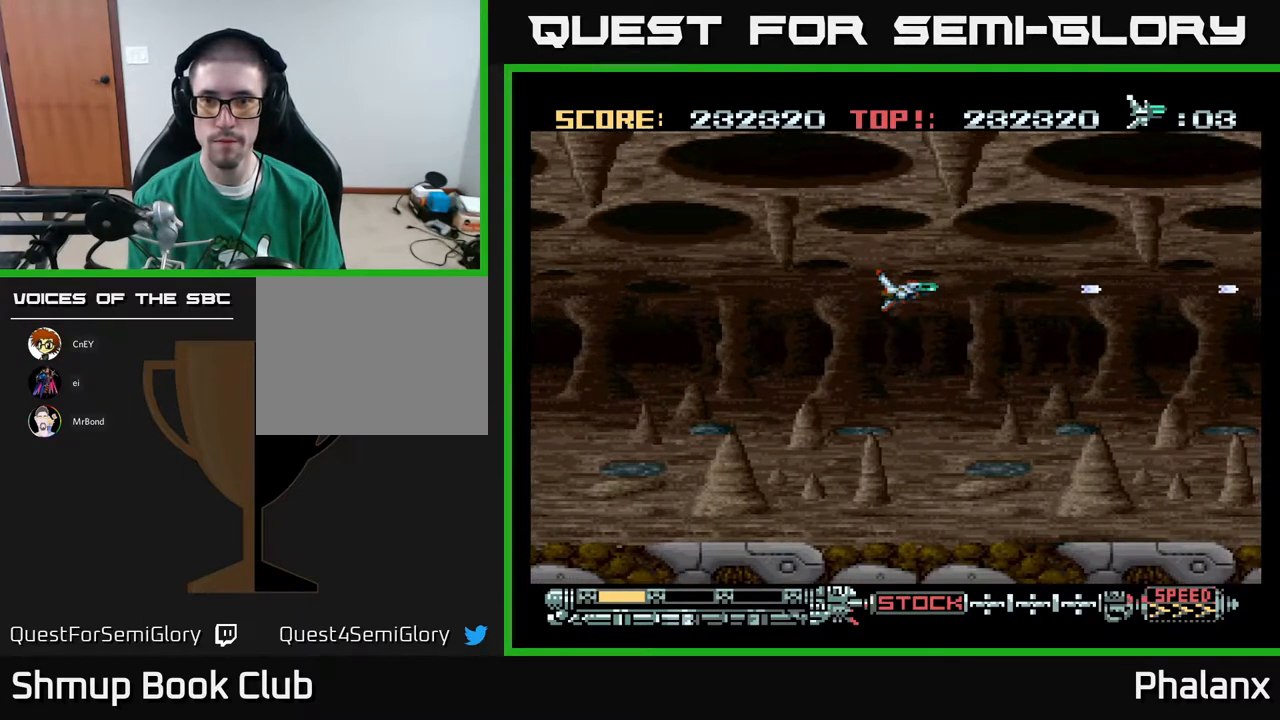
{"buttons": ["A", "DPAD_DOWN"], "right_stick": "center", "events": [[483, "DPAD_DOWN", "down"]]}
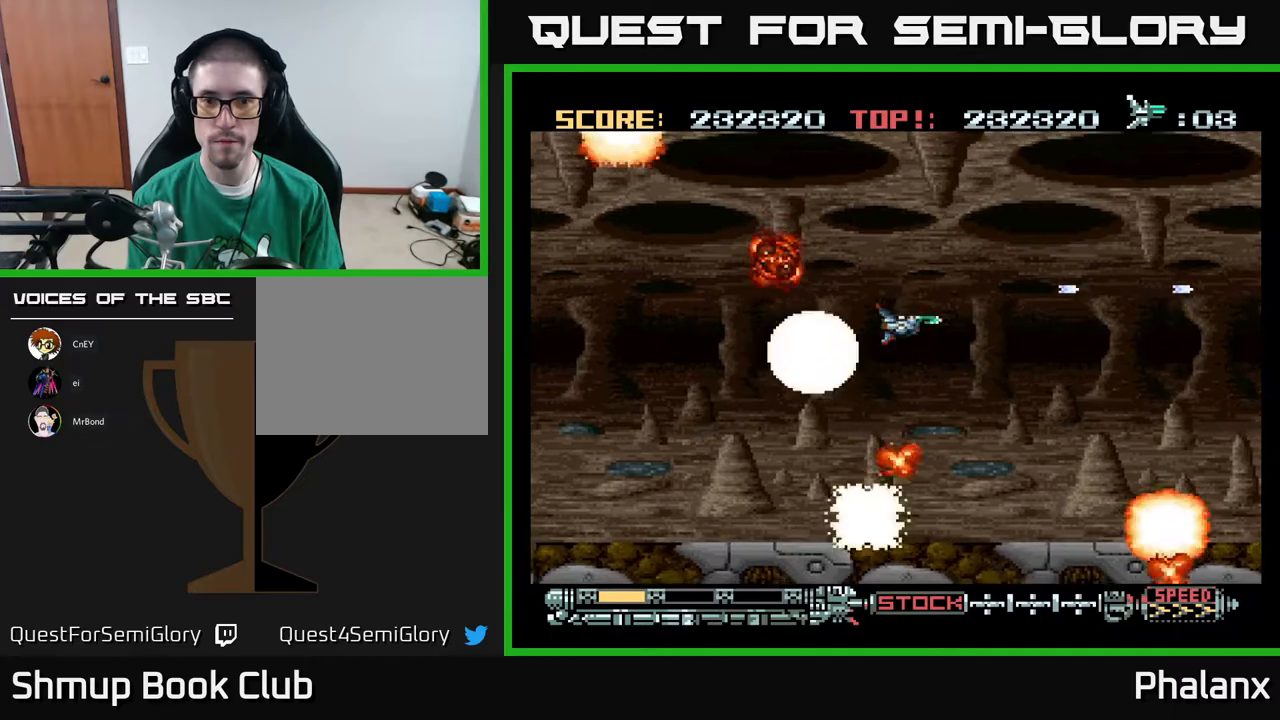
{"buttons": ["A"], "right_stick": "center", "events": [[83, "DPAD_LEFT", "down"], [100, "DPAD_DOWN", "up"], [283, "DPAD_LEFT", "up"]]}
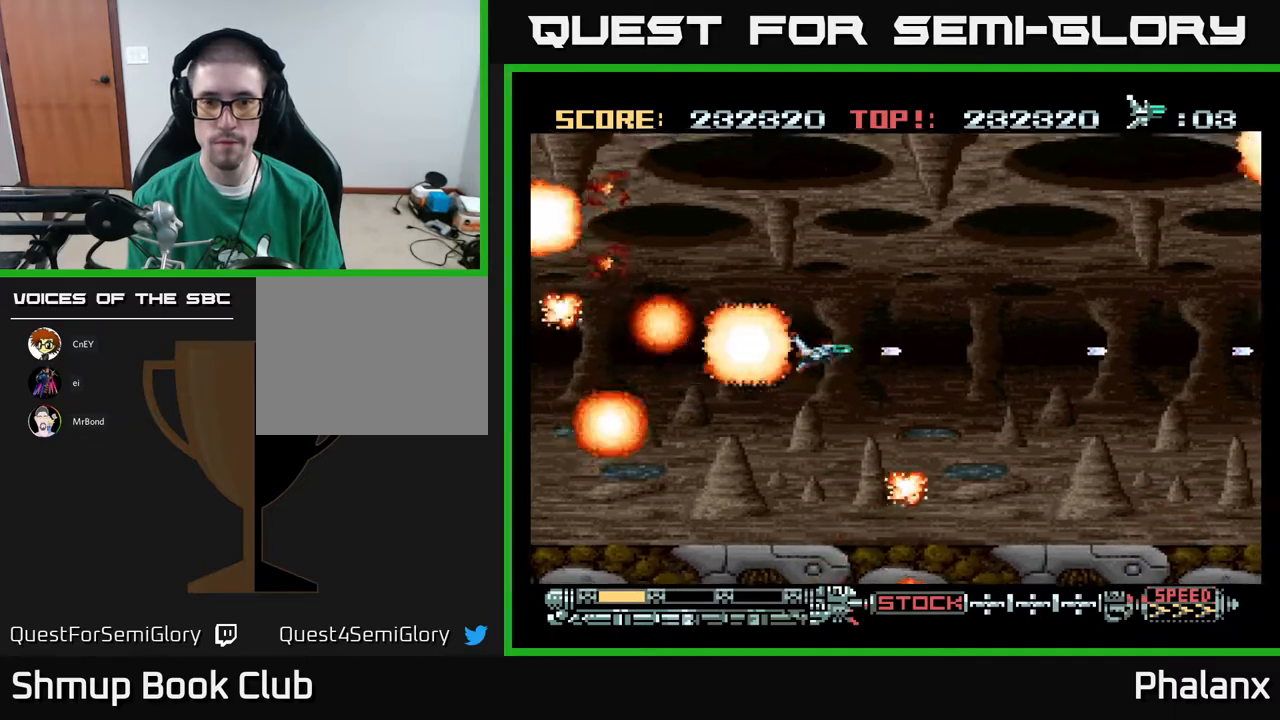
{"buttons": ["A"], "right_stick": "center", "events": [[67, "DPAD_RIGHT", "down"], [383, "DPAD_RIGHT", "up"]]}
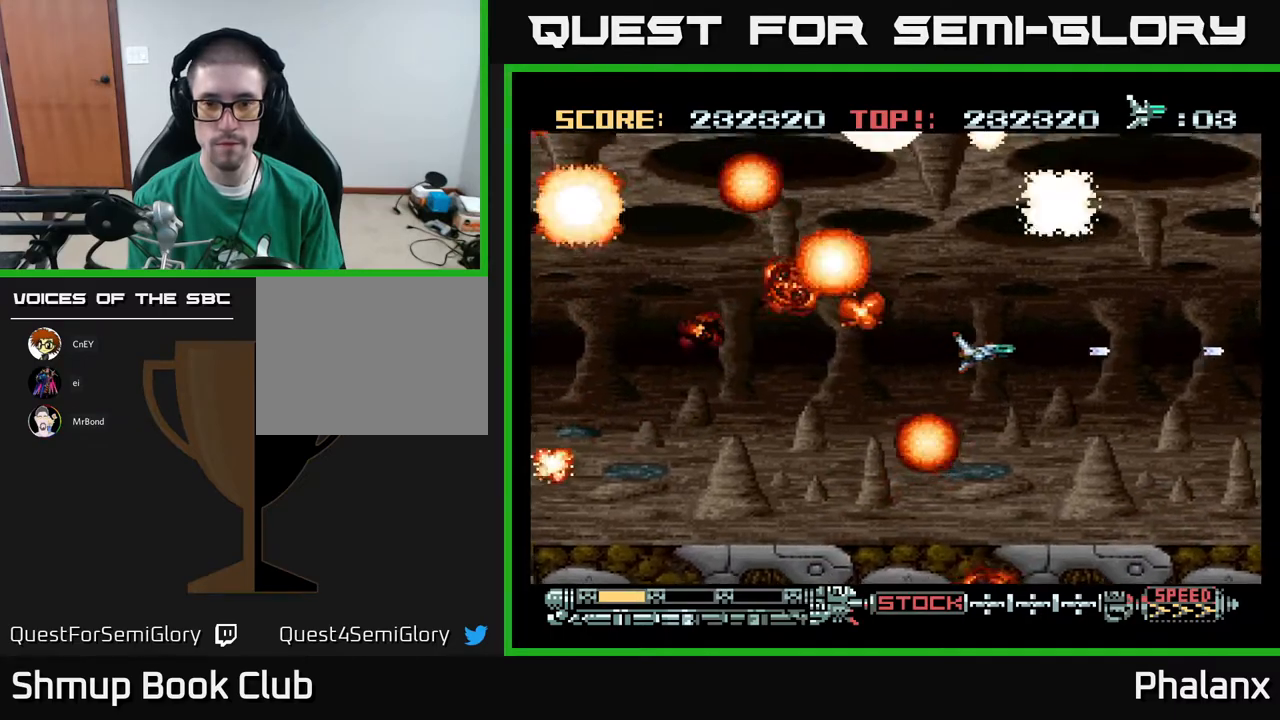
{"buttons": ["A"], "right_stick": "center", "events": []}
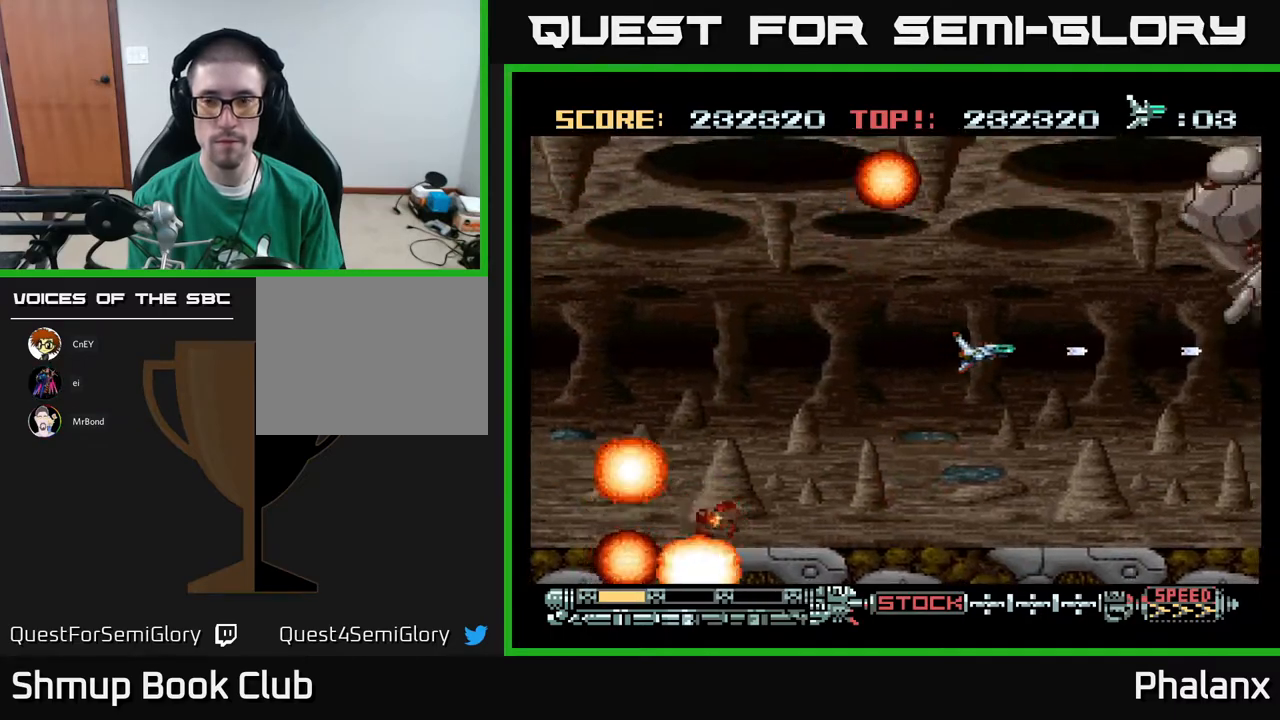
{"buttons": ["A"], "right_stick": "center", "events": [[100, "DPAD_UP", "down"], [350, "DPAD_LEFT", "down"], [383, "DPAD_UP", "up"], [500, "DPAD_LEFT", "up"]]}
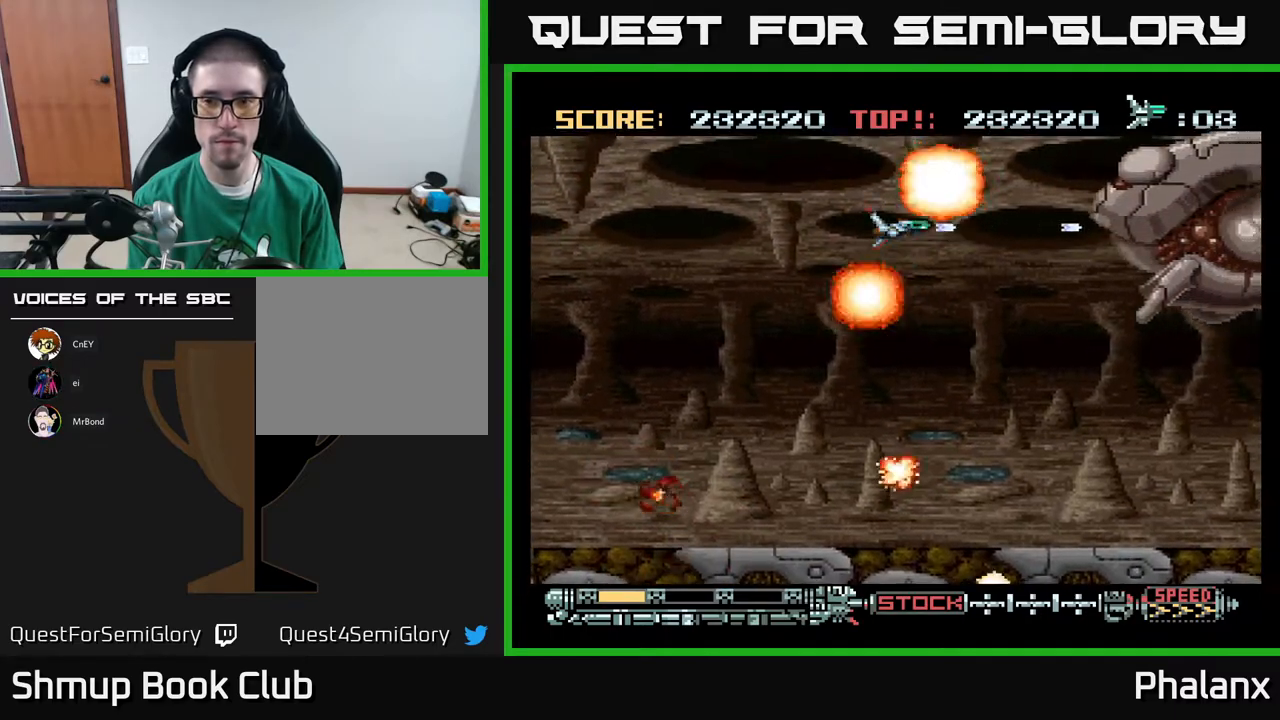
{"buttons": ["A"], "right_stick": "center", "events": [[200, "DPAD_DOWN", "down"], [383, "DPAD_DOWN", "up"]]}
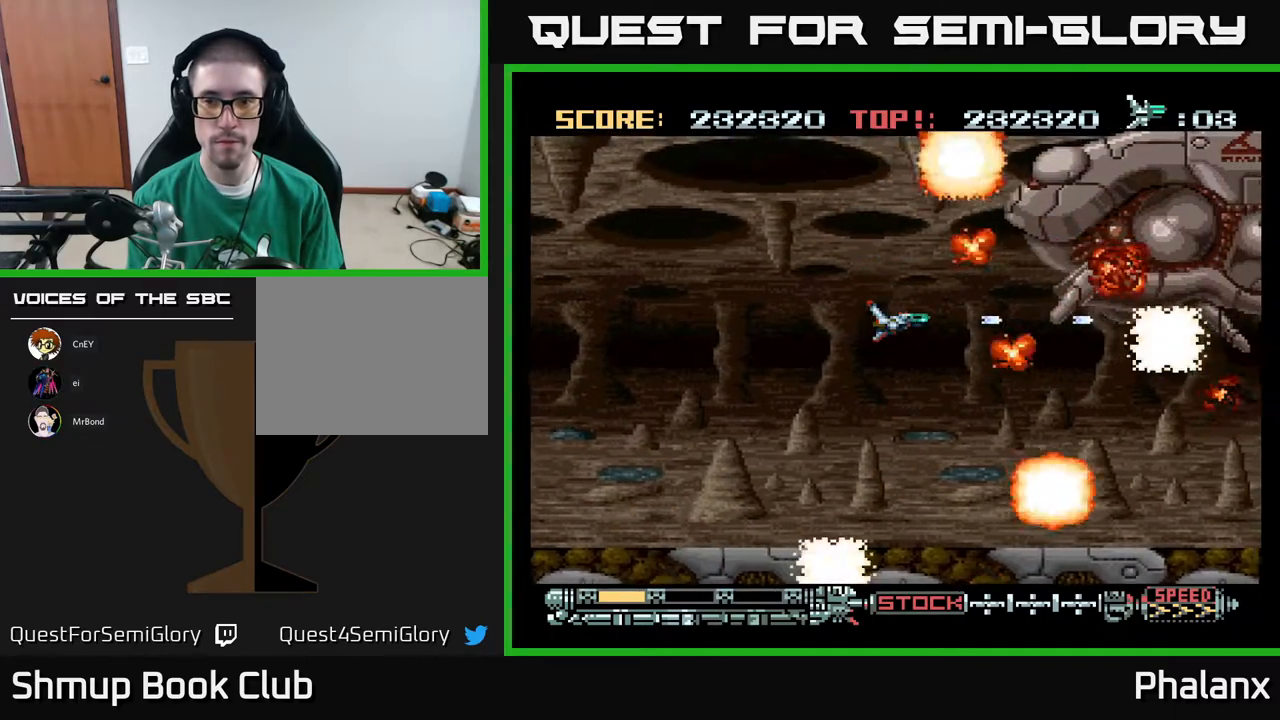
{"buttons": ["A"], "right_stick": "center", "events": [[283, "DPAD_LEFT", "down"], [467, "DPAD_LEFT", "up"]]}
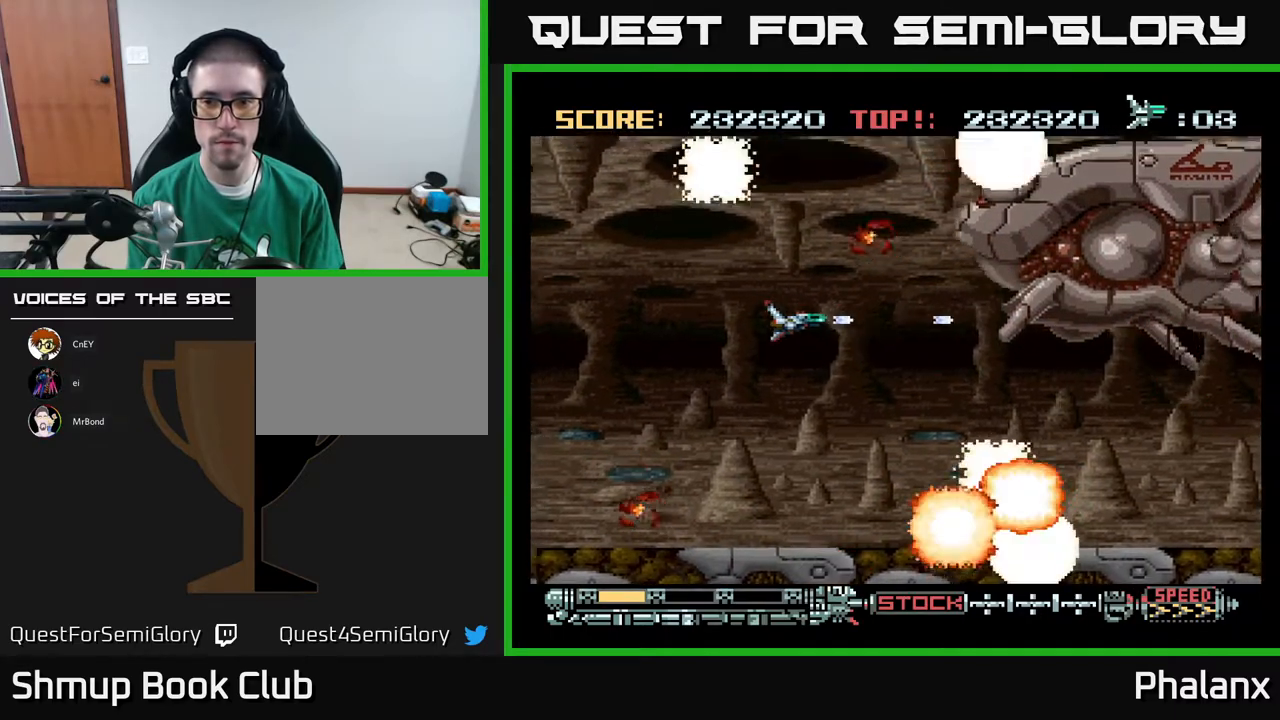
{"buttons": ["A"], "right_stick": "center", "events": [[67, "DPAD_UP", "down"], [117, "DPAD_LEFT", "down"], [167, "DPAD_UP", "up"], [233, "DPAD_LEFT", "up"]]}